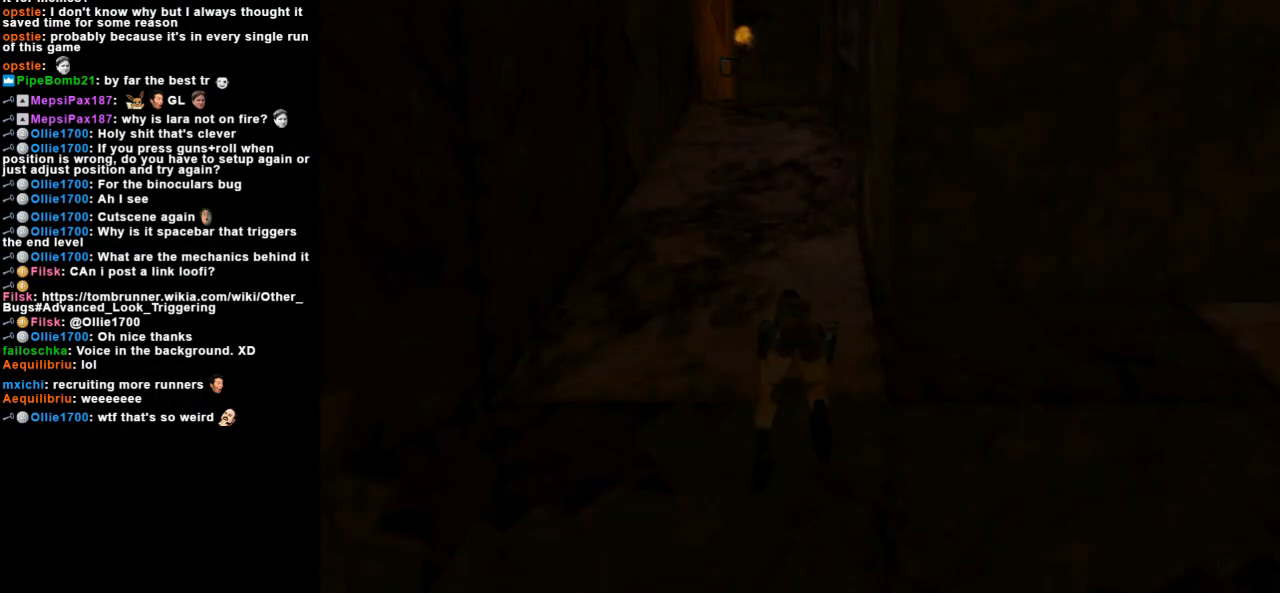
Gameplay with keyboard; each line is a JSON object with the keys held at the frame after it. "events" lists presses ("down") and releases ("up") of "action", "dash", "down", "duck", "flare", "guns", "inv", "jump", "left", "lmed", "look", "lstep", "pause", "right", "roll", "roll2", "rstep", "up" and "walk" between this image and that frame as [ms after this image, input, new state], when the widget could be followed in between. No other keys are recorded. Mouse input is not recorded. Key names are as the overlay labels them; some are game actions (e.g. jump) rather than physical keys.
{"keys": ["up"], "events": []}
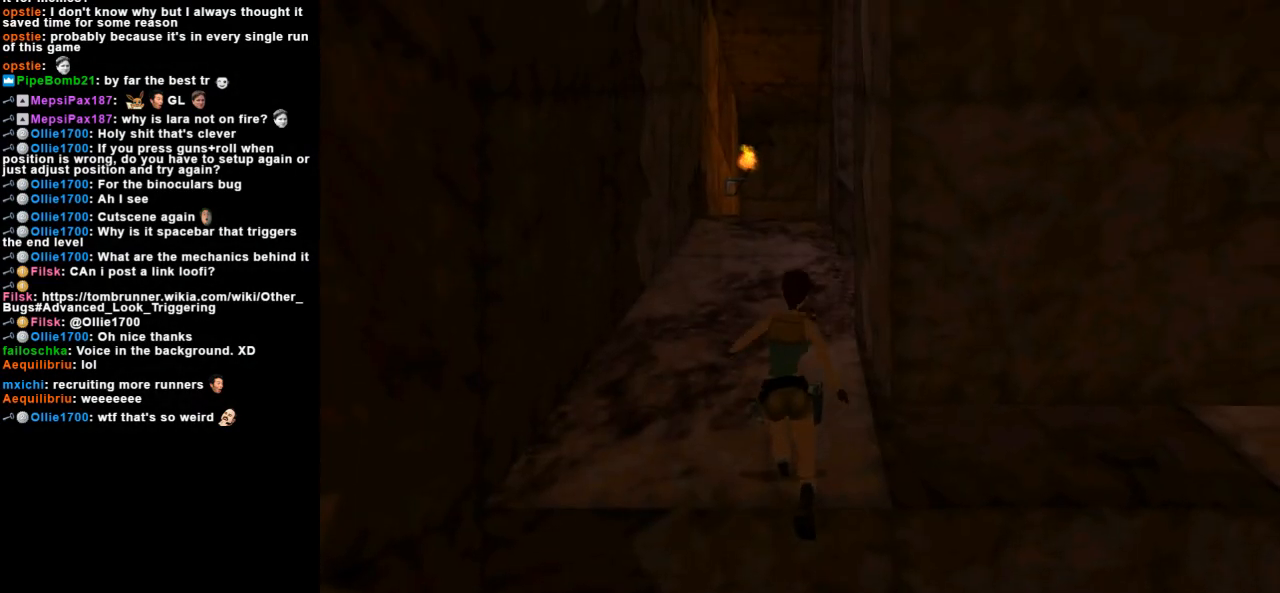
{"keys": ["up"], "events": []}
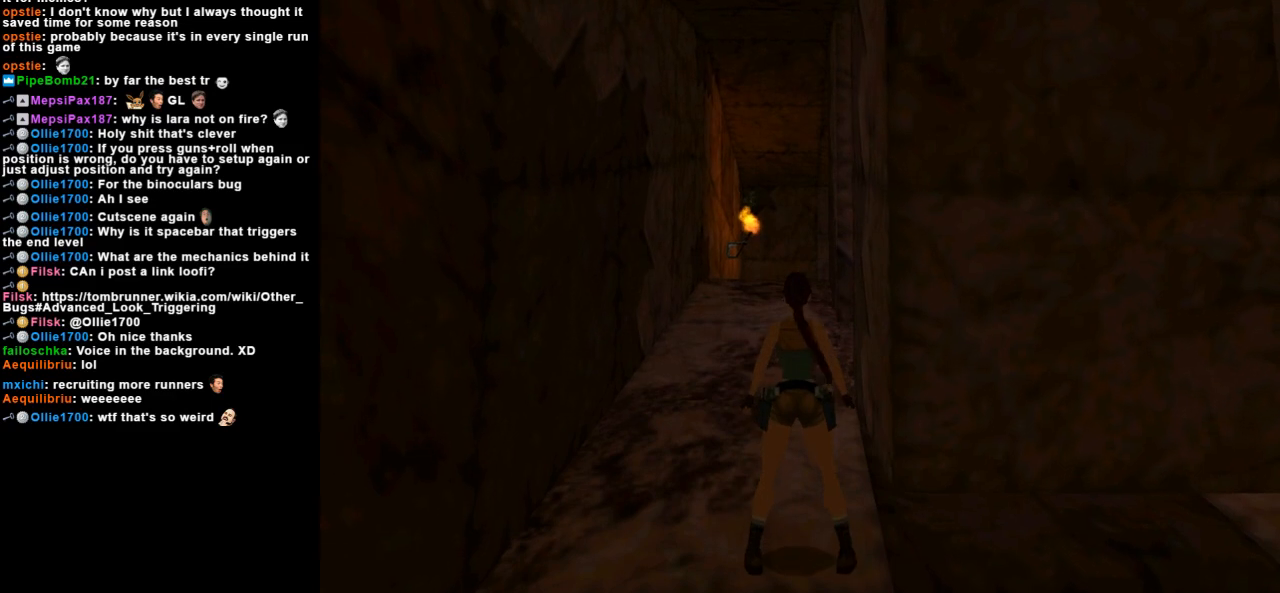
{"keys": ["dash", "up"], "events": [[100, "right", "down"], [167, "right", "up"], [333, "dash", "down"]]}
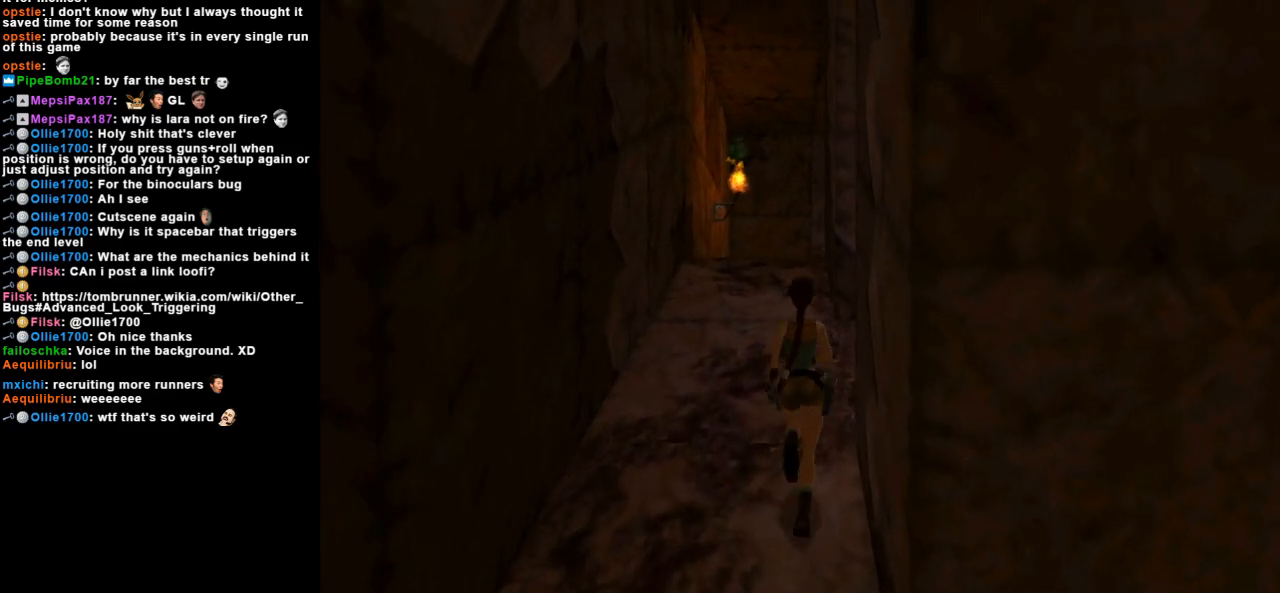
{"keys": ["dash", "right", "up"], "events": [[467, "right", "down"]]}
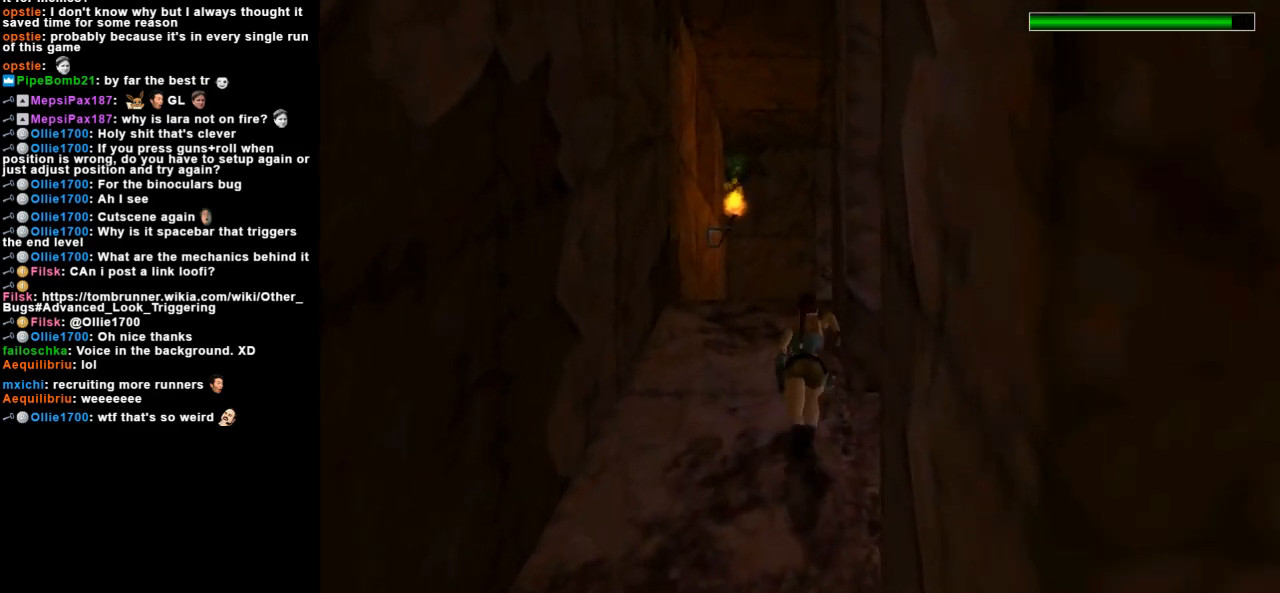
{"keys": ["dash", "right", "up"], "events": []}
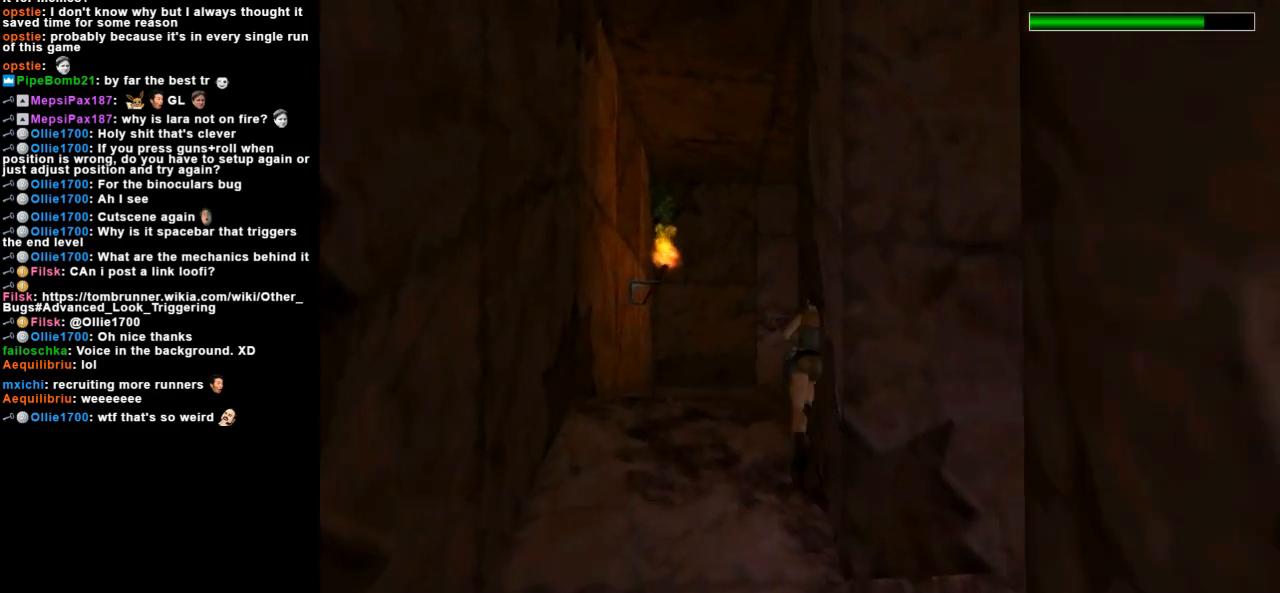
{"keys": ["right", "up"], "events": [[467, "dash", "up"]]}
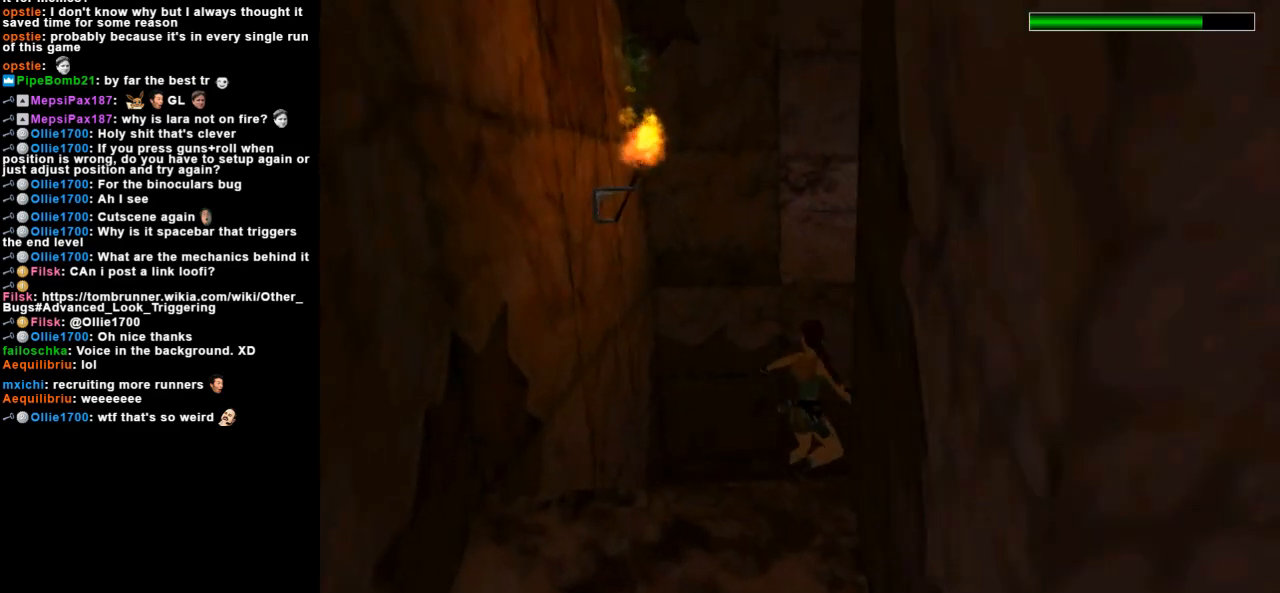
{"keys": ["right", "up"], "events": []}
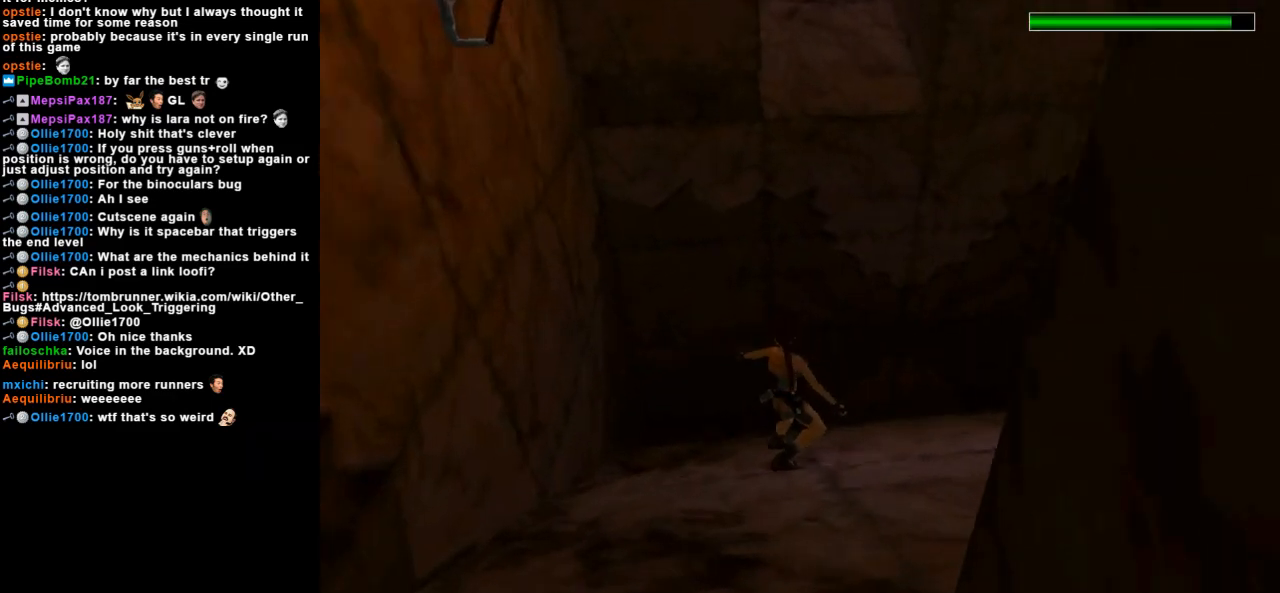
{"keys": ["jump", "right", "up"], "events": [[333, "jump", "down"]]}
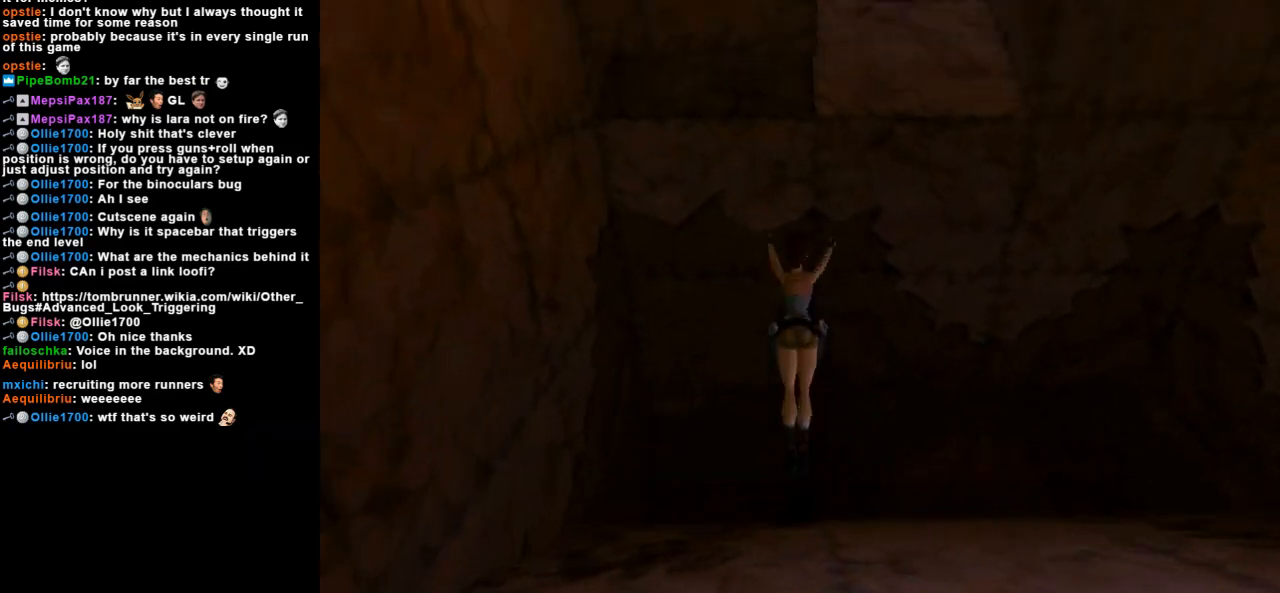
{"keys": ["action"], "events": [[200, "jump", "up"], [367, "action", "down"], [433, "up", "up"], [500, "right", "up"]]}
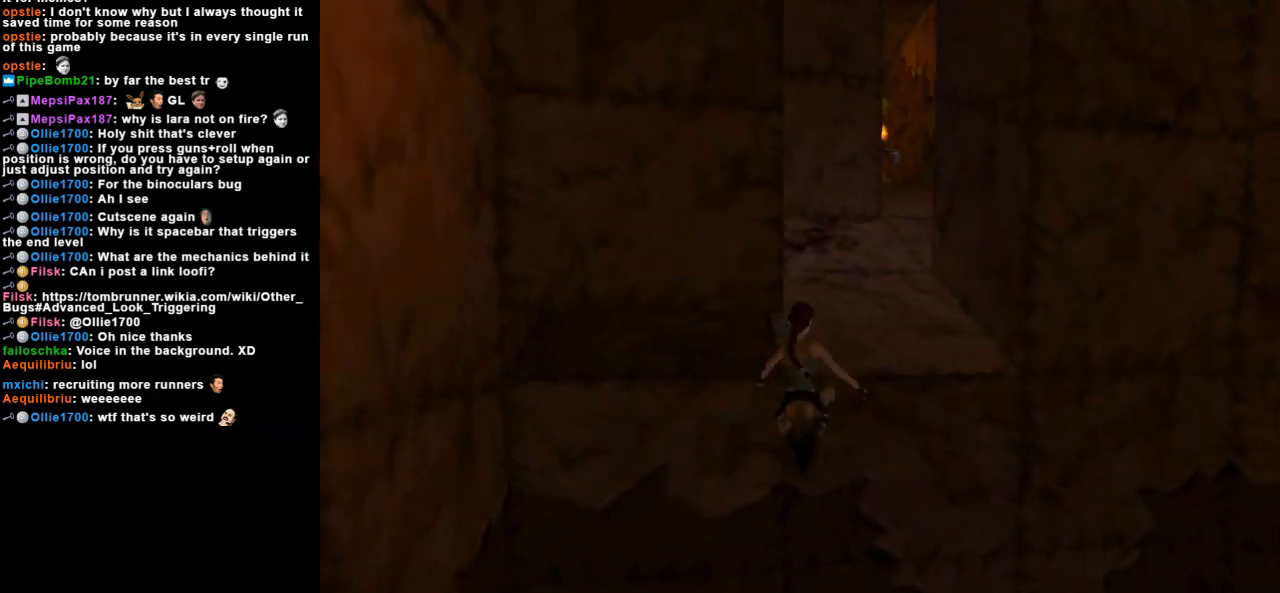
{"keys": ["action"], "events": []}
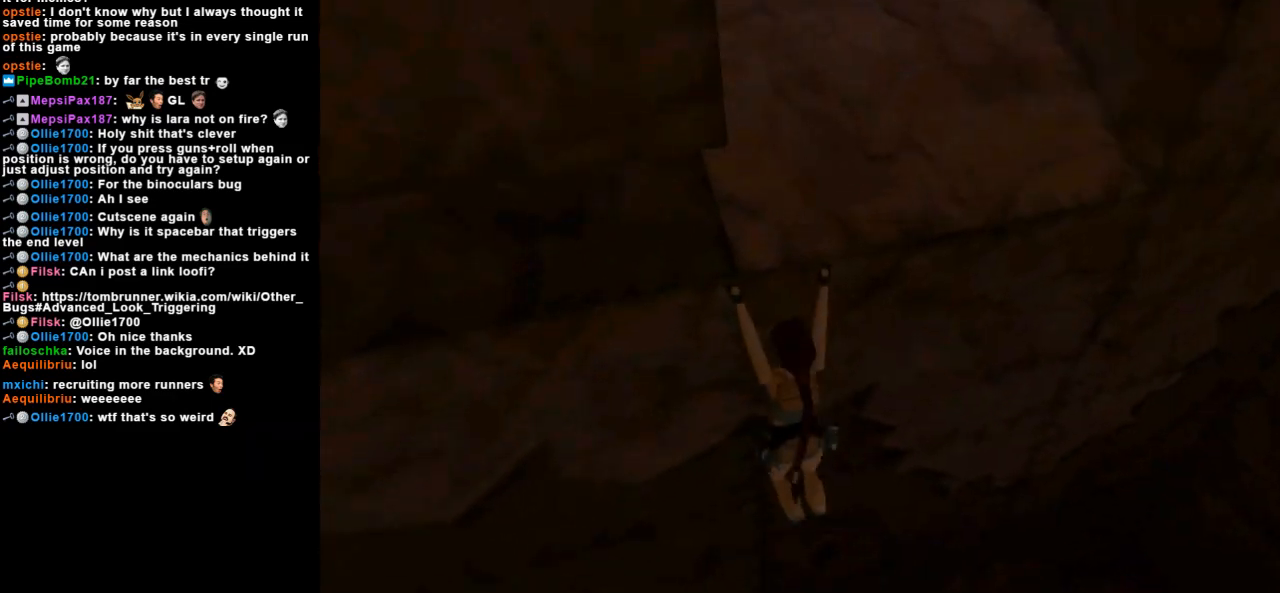
{"keys": ["action"], "events": []}
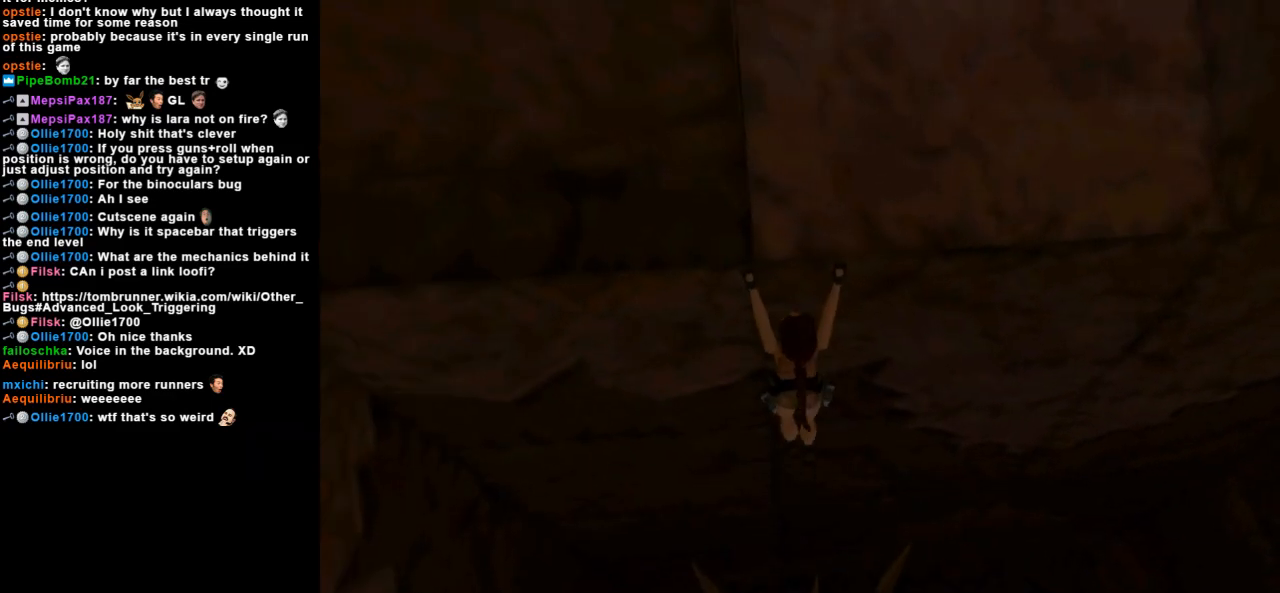
{"keys": ["action"], "events": []}
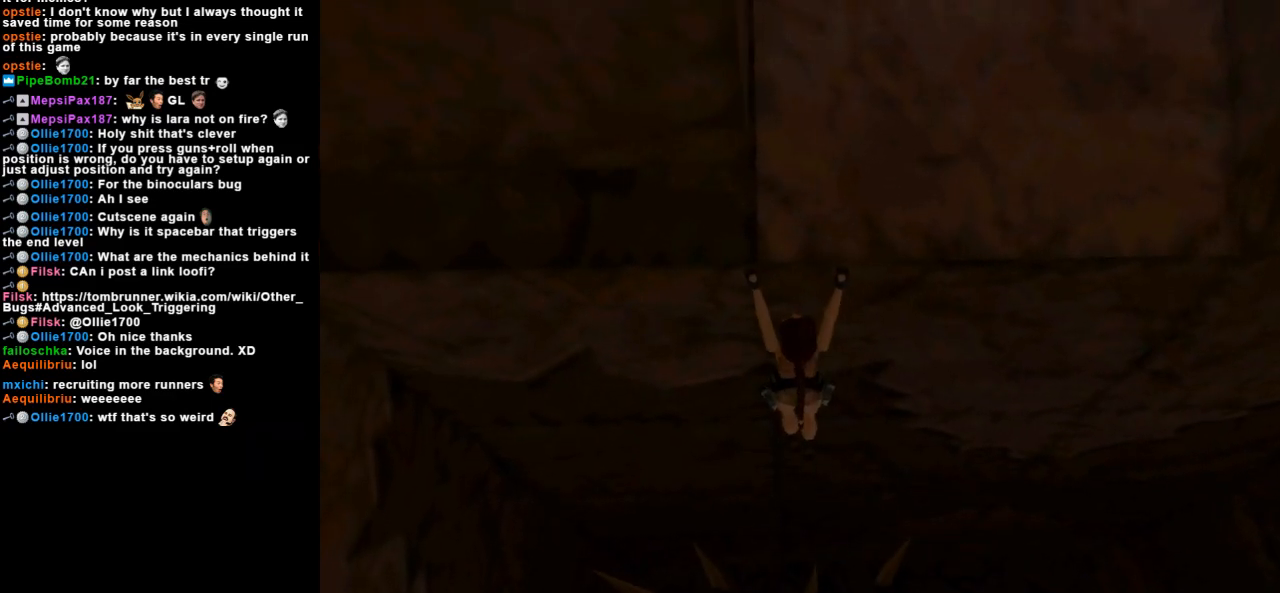
{"keys": ["action"], "events": [[367, "up", "down"], [500, "up", "up"]]}
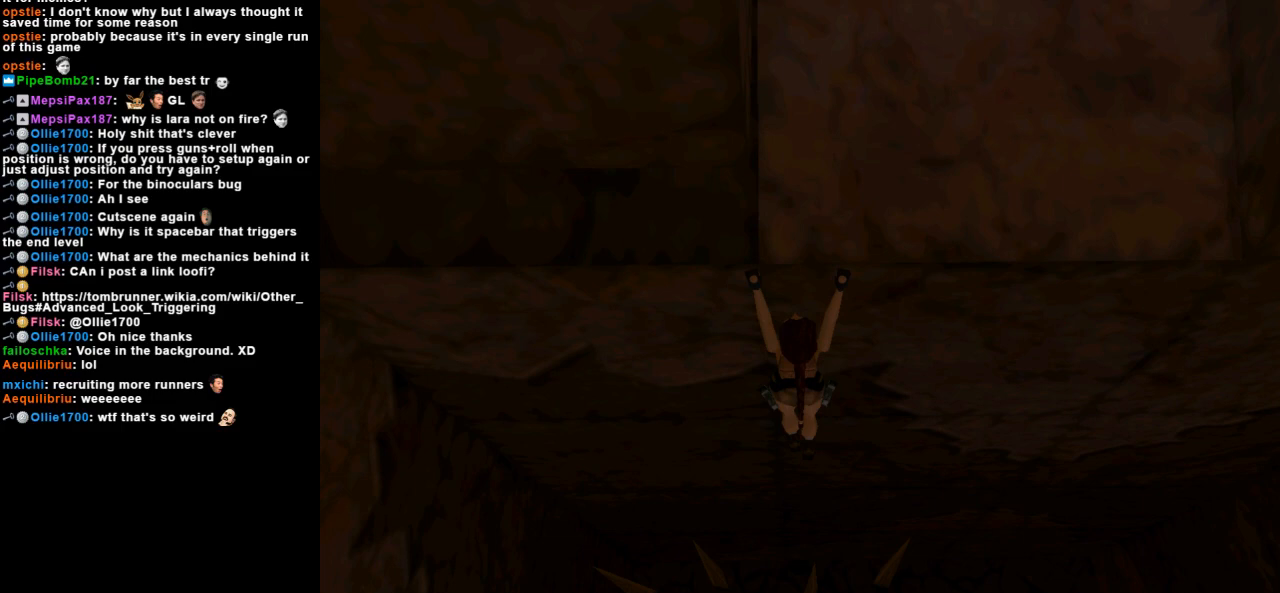
{"keys": ["action", "up"], "events": [[100, "up", "down"], [133, "up", "up"], [233, "up", "down"], [267, "up", "up"], [333, "up", "down"], [433, "up", "up"], [500, "up", "down"]]}
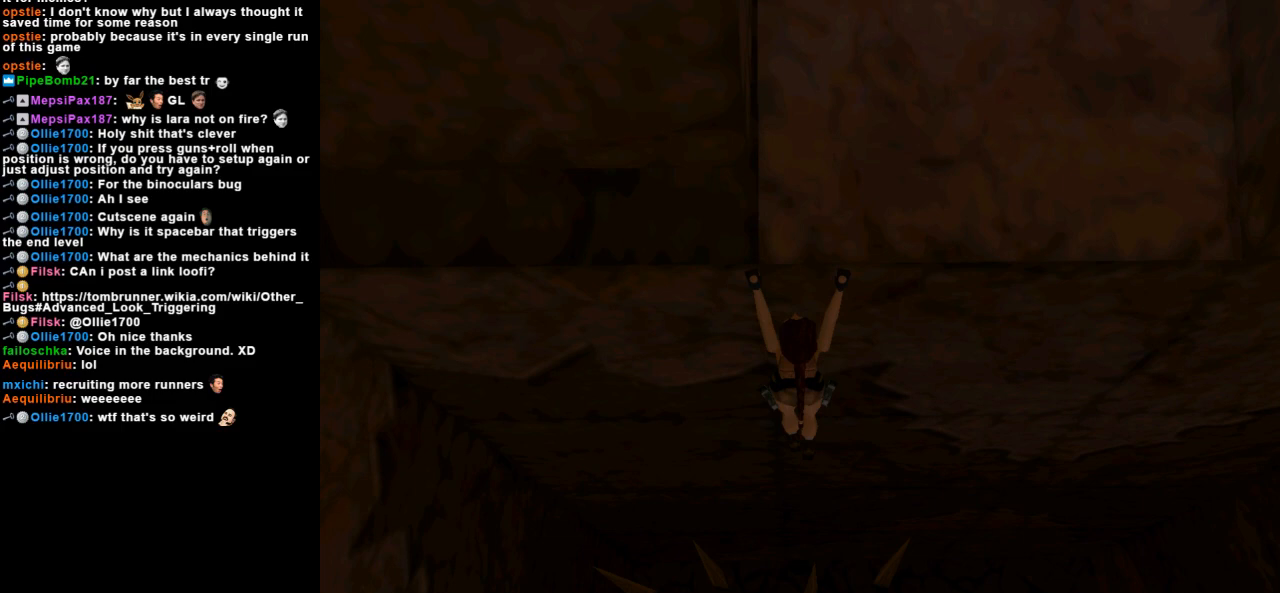
{"keys": [], "events": [[100, "up", "up"], [133, "up", "down"], [267, "up", "up"], [367, "action", "up"]]}
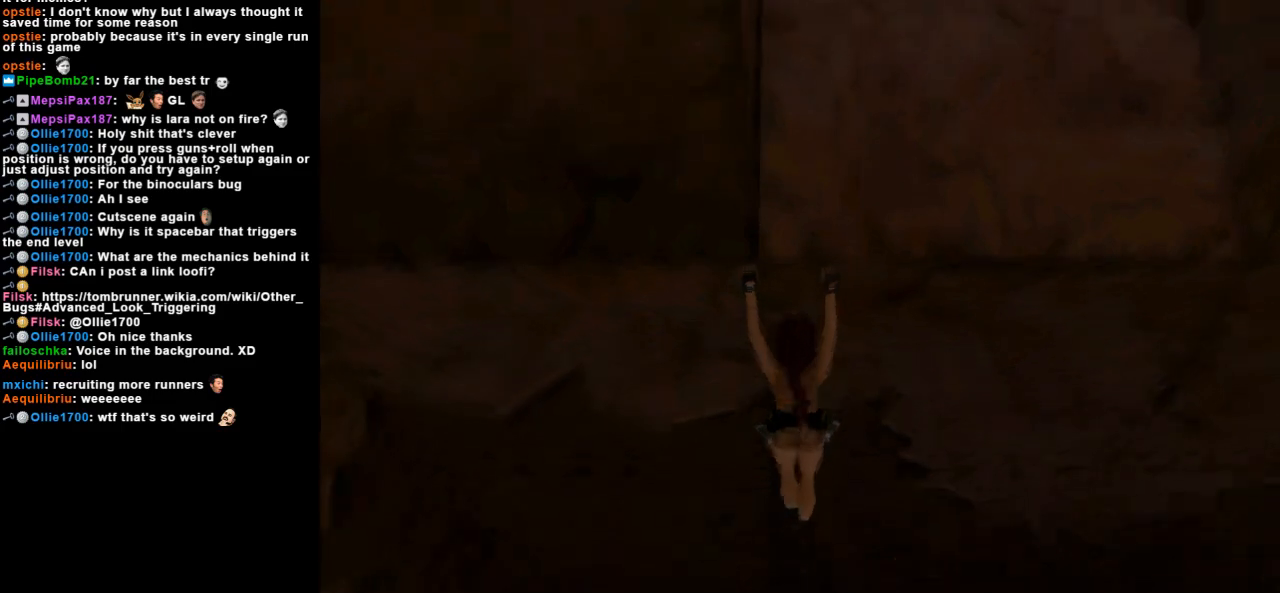
{"keys": [], "events": []}
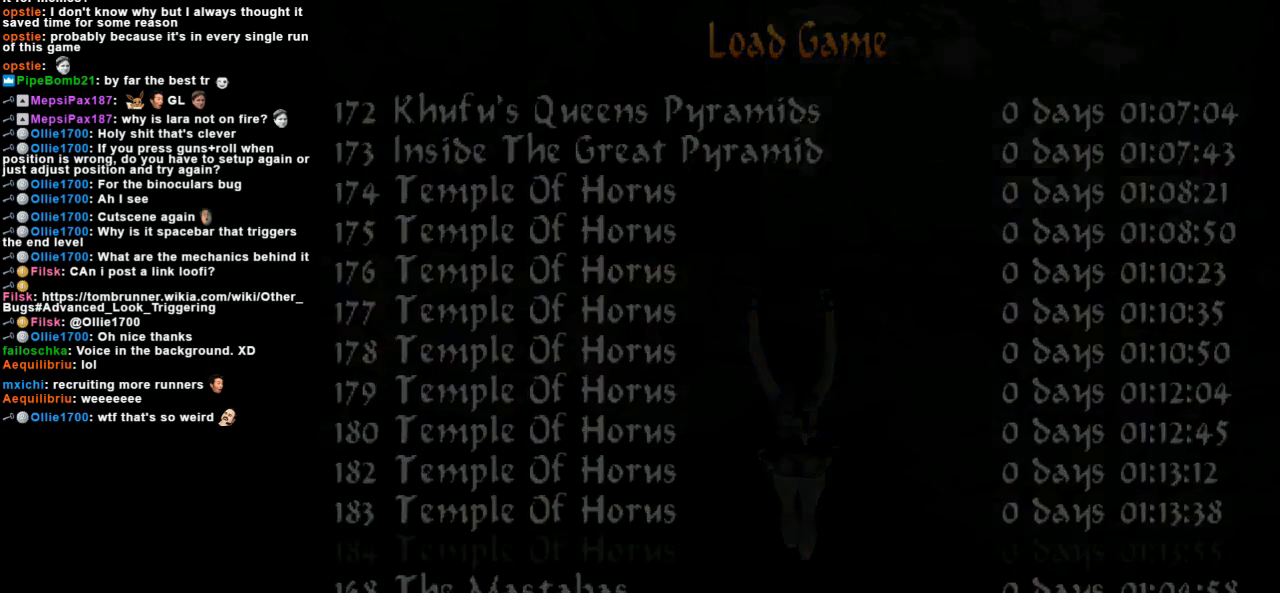
{"keys": [], "events": []}
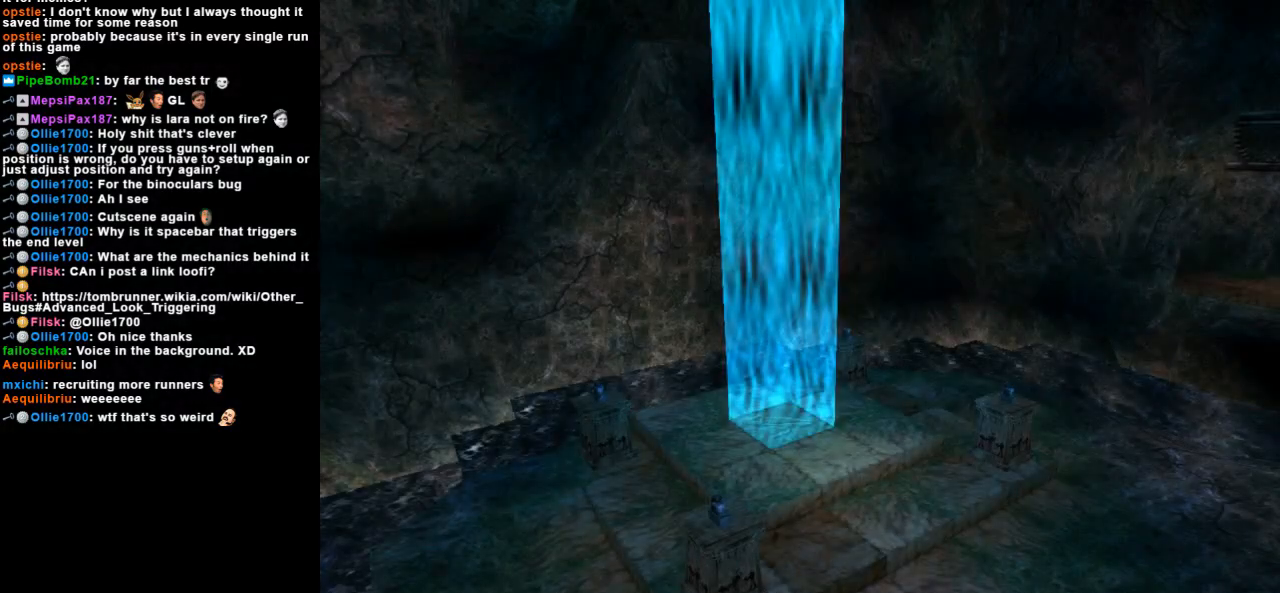
{"keys": ["up"], "events": [[133, "up", "down"]]}
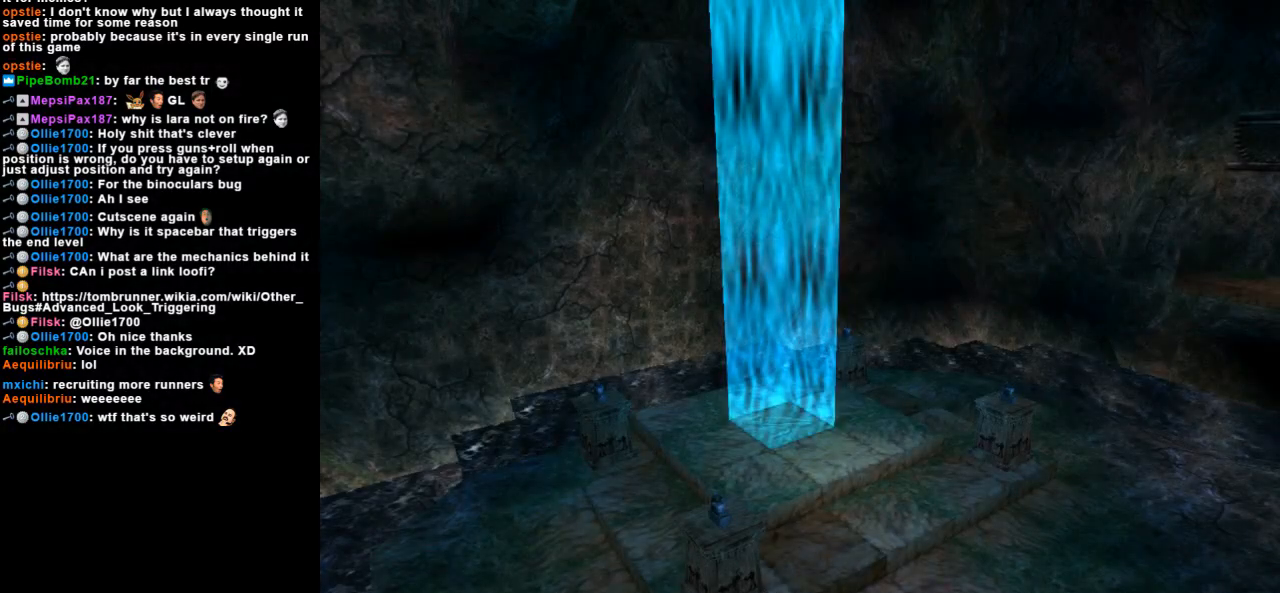
{"keys": ["up"], "events": []}
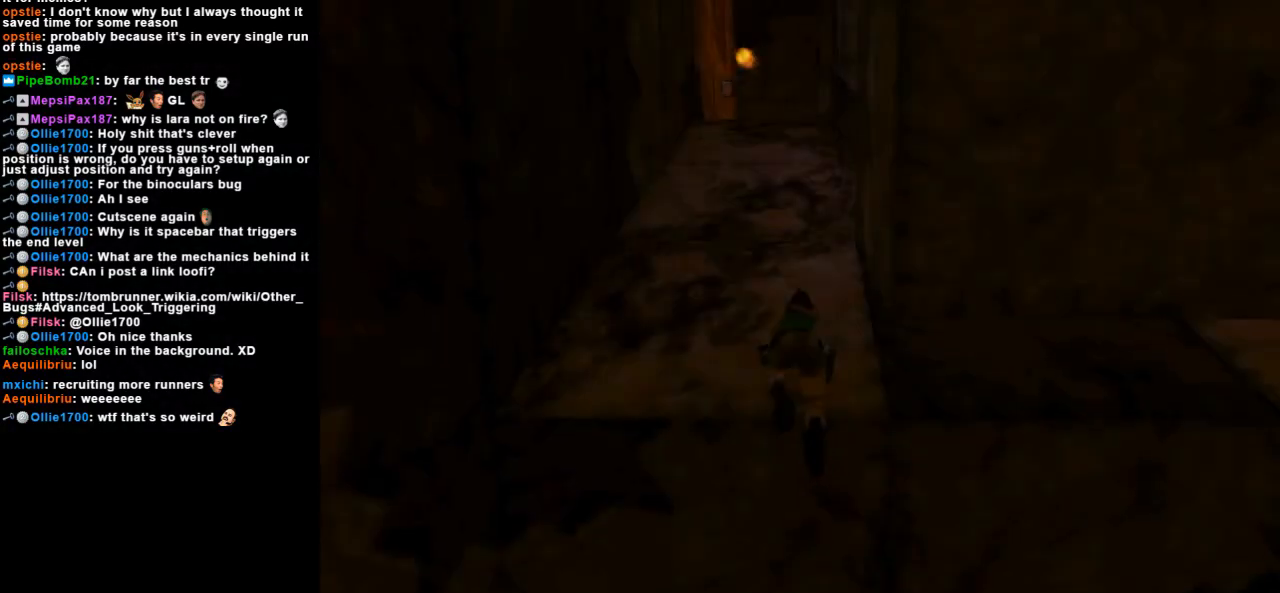
{"keys": ["up"], "events": []}
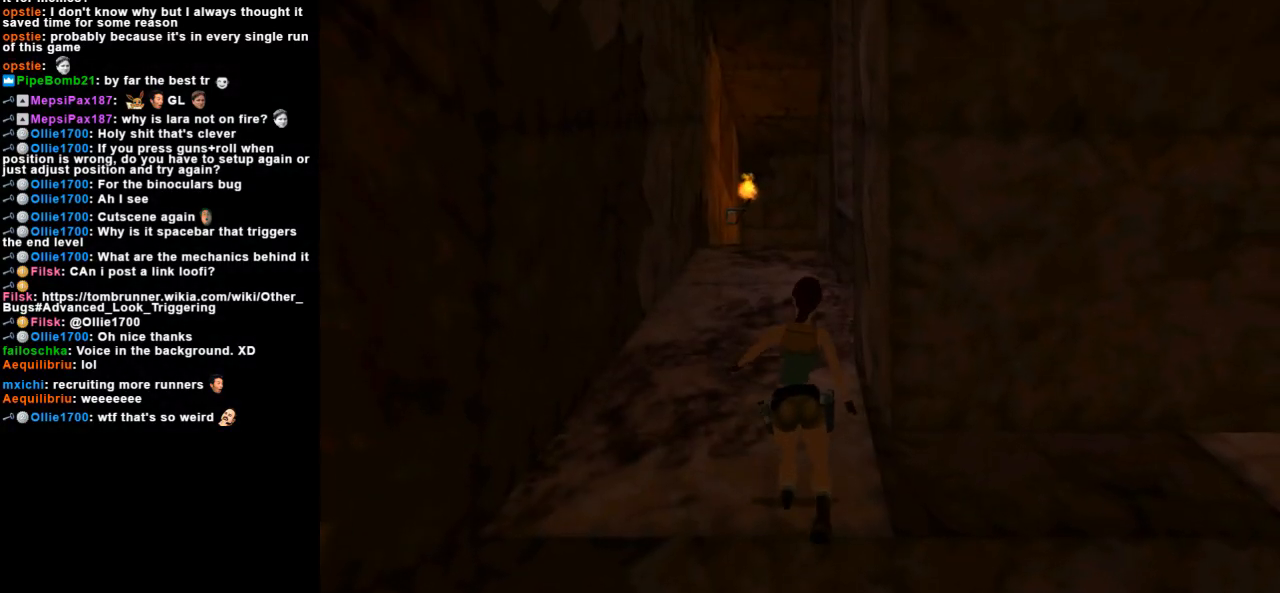
{"keys": ["up"], "events": [[367, "right", "down"], [433, "right", "up"]]}
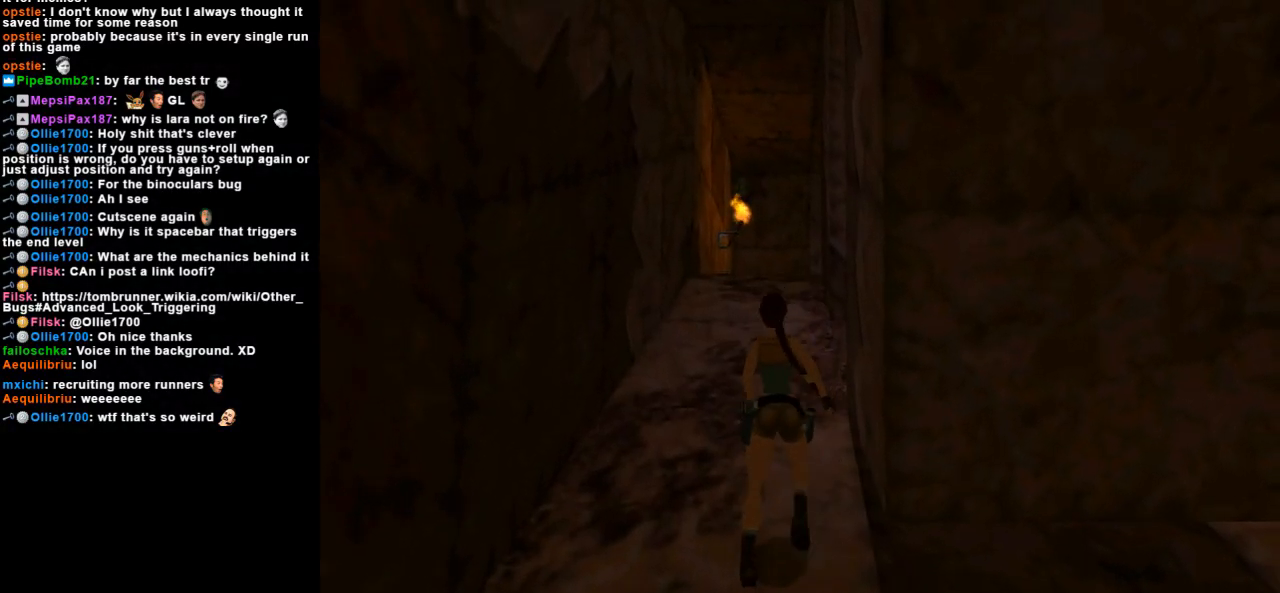
{"keys": ["dash", "up"], "events": [[133, "dash", "down"]]}
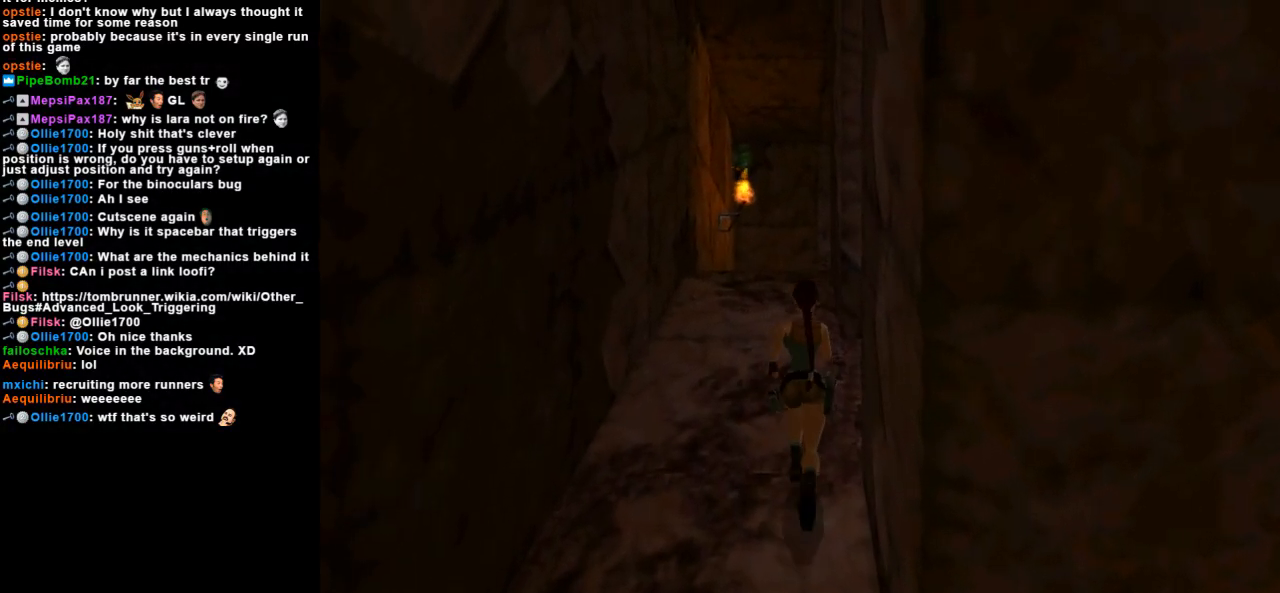
{"keys": ["dash", "up"], "events": [[33, "right", "down"], [100, "right", "up"], [367, "right", "down"], [467, "right", "up"]]}
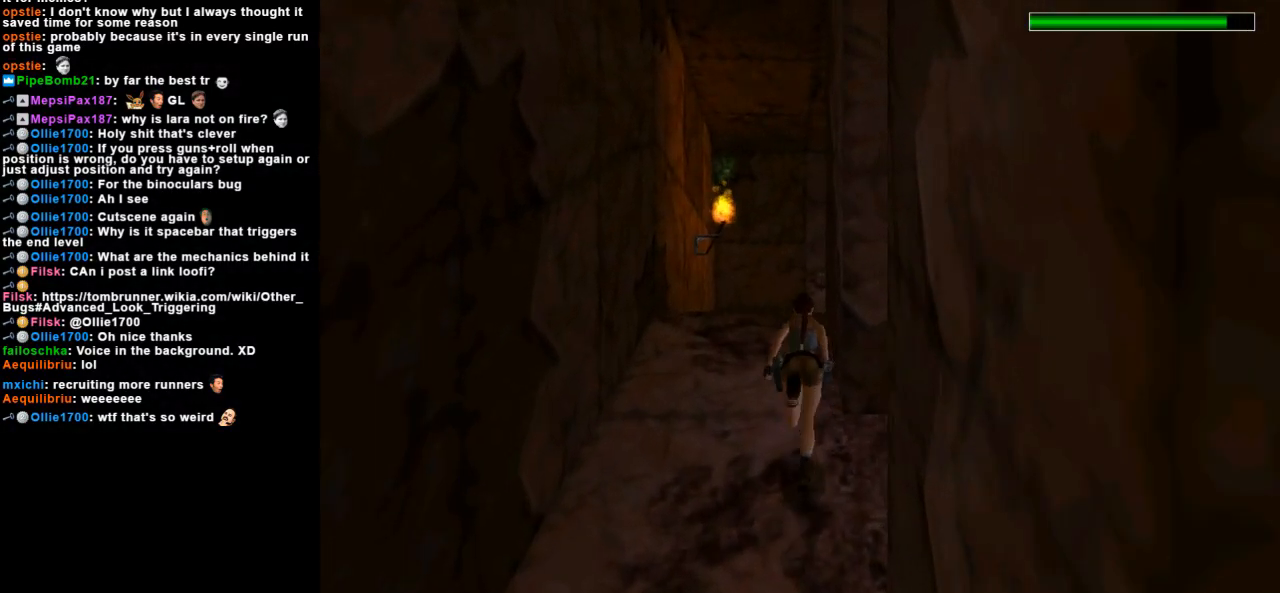
{"keys": ["dash", "up"], "events": [[167, "right", "down"], [300, "right", "up"]]}
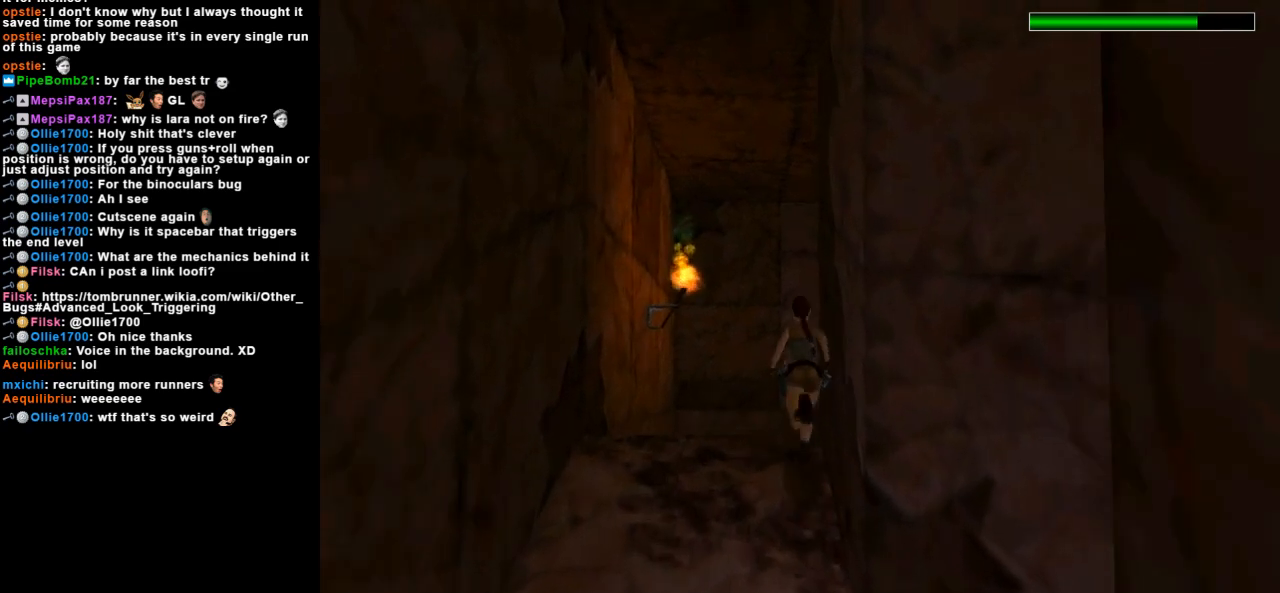
{"keys": ["up"], "events": [[267, "dash", "up"]]}
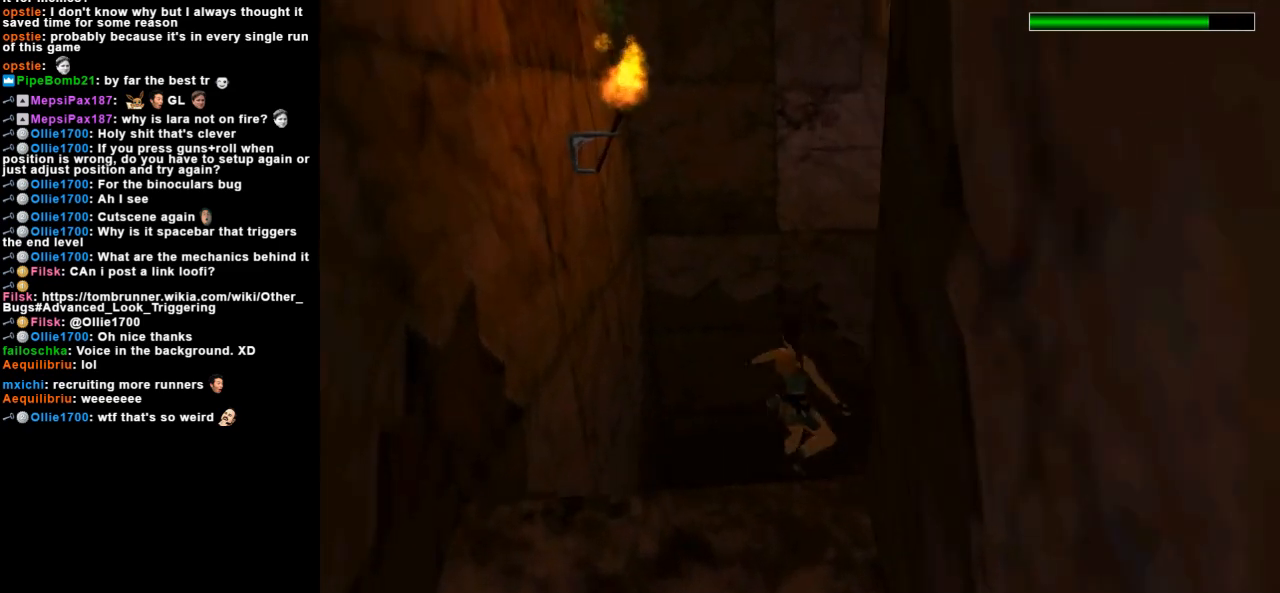
{"keys": ["right", "up"], "events": [[233, "right", "down"]]}
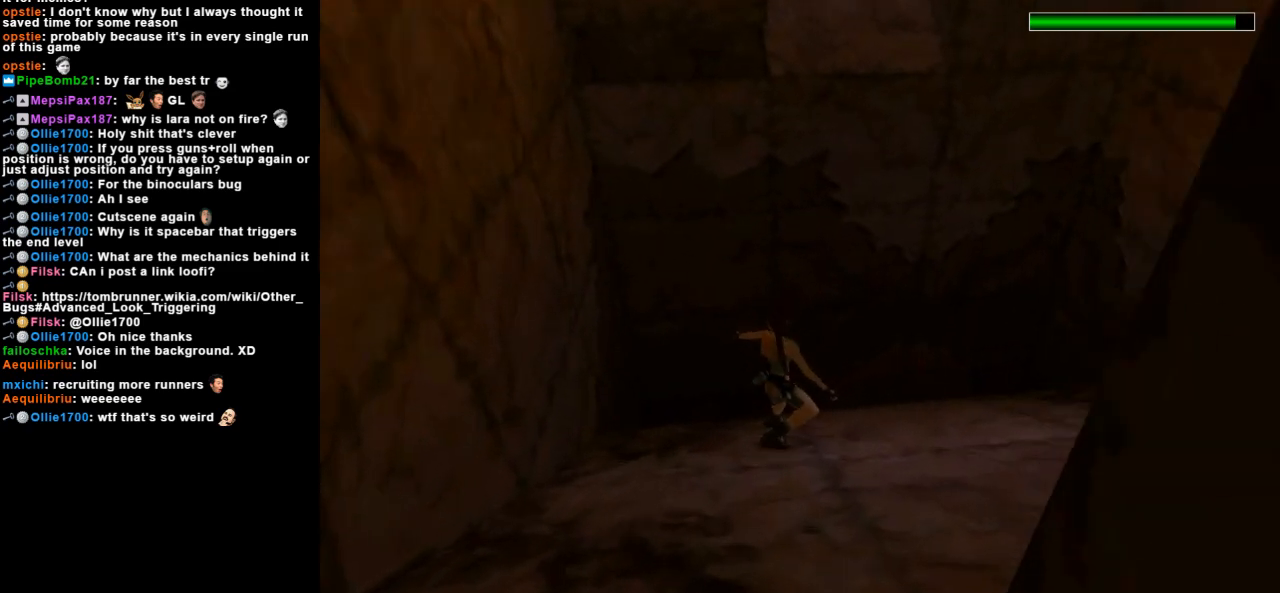
{"keys": ["jump", "right", "up"], "events": [[267, "jump", "down"]]}
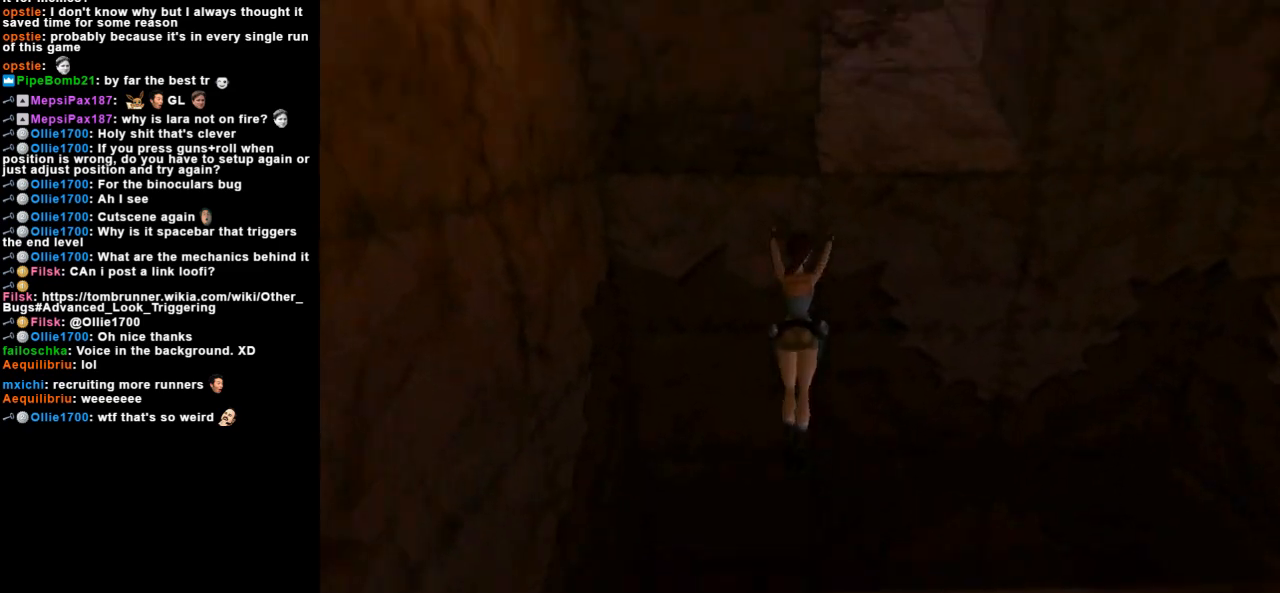
{"keys": ["action"], "events": [[167, "jump", "up"], [200, "action", "down"], [400, "up", "up"], [433, "right", "up"]]}
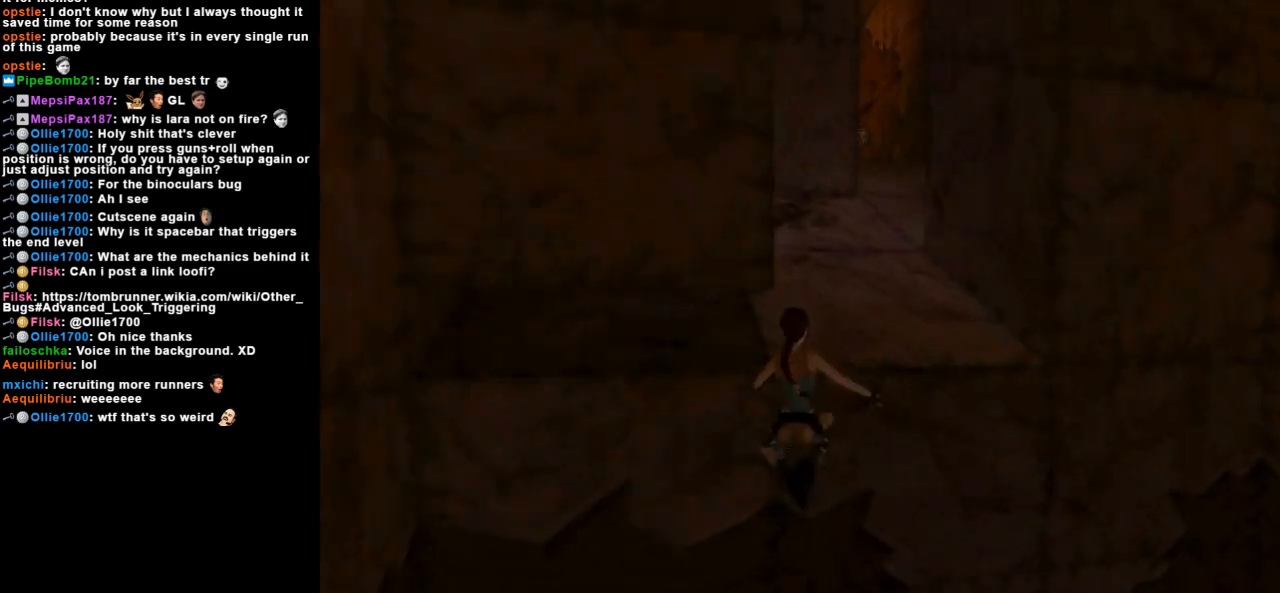
{"keys": ["action"], "events": []}